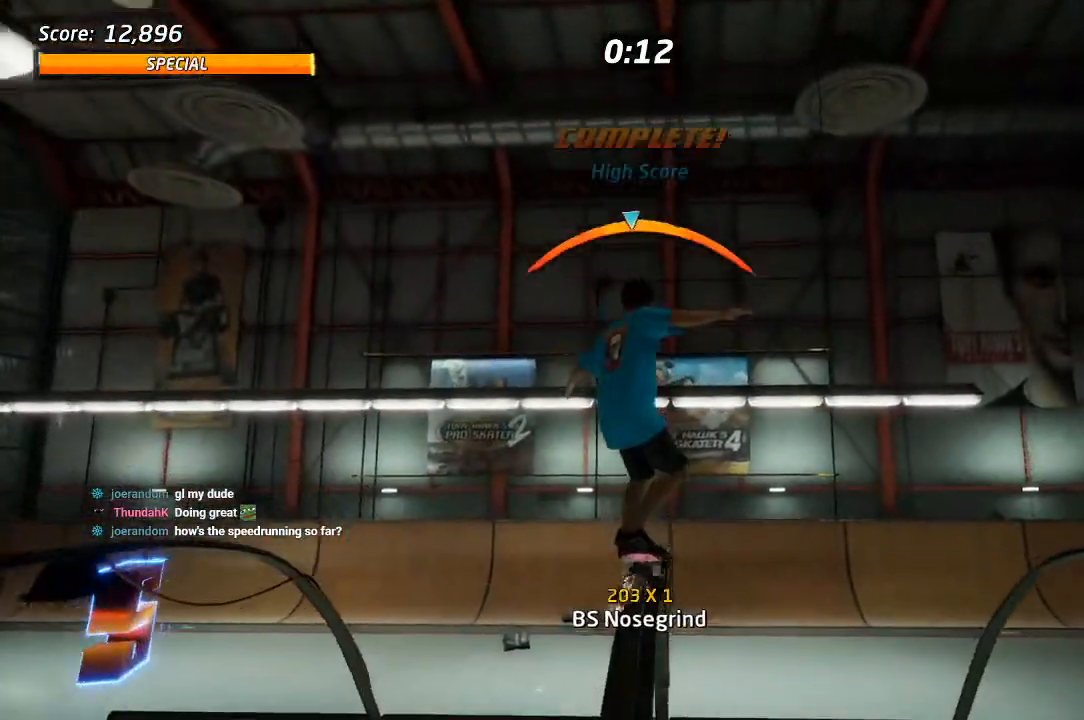
Gameplay with a controller (PlayStation layout); each line is a JSON object with the inputs held at the frame after it (dt_ms = milliseconds from this image to that frame). "events" lists button and stick changes between this image and that frame as [ms after this image, input, new state], when the widget could be followed in between.
{"dt_ms": 500, "buttons": ["TRIANGLE", "DPAD_UP"], "left_stick": "center", "right_stick": "center", "events": []}
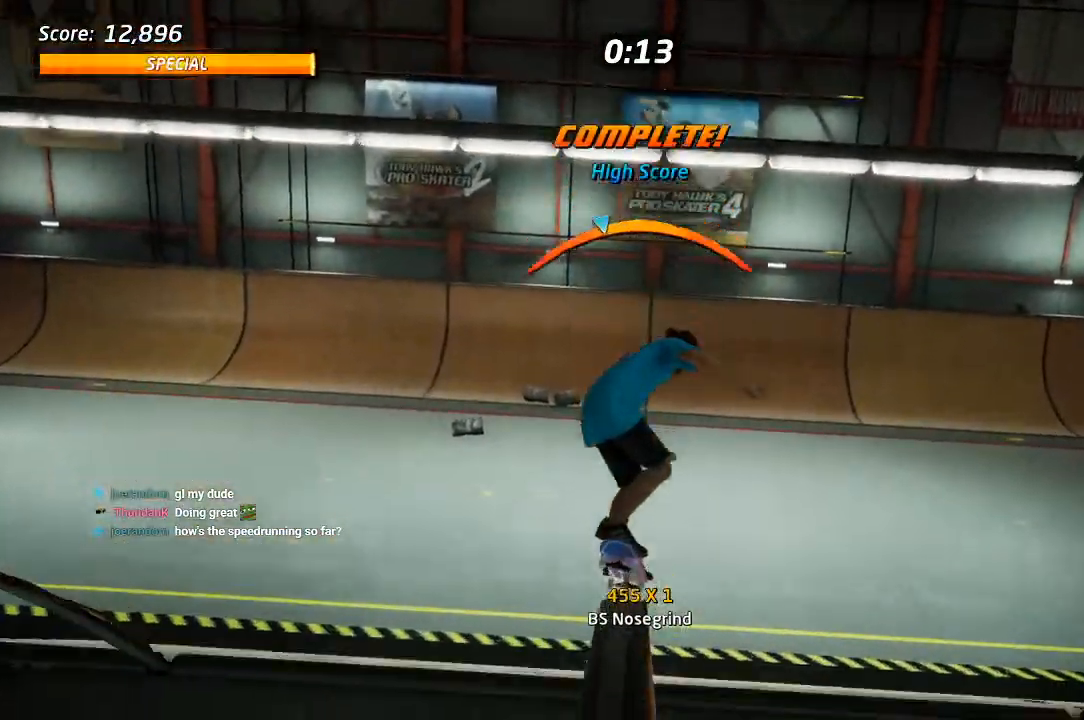
{"dt_ms": 500, "buttons": ["CROSS"], "left_stick": "center", "right_stick": "center", "events": [[417, "DPAD_DOWN", "down"], [417, "DPAD_UP", "up"], [417, "TRIANGLE", "up"], [500, "CROSS", "down"], [500, "DPAD_DOWN", "up"]]}
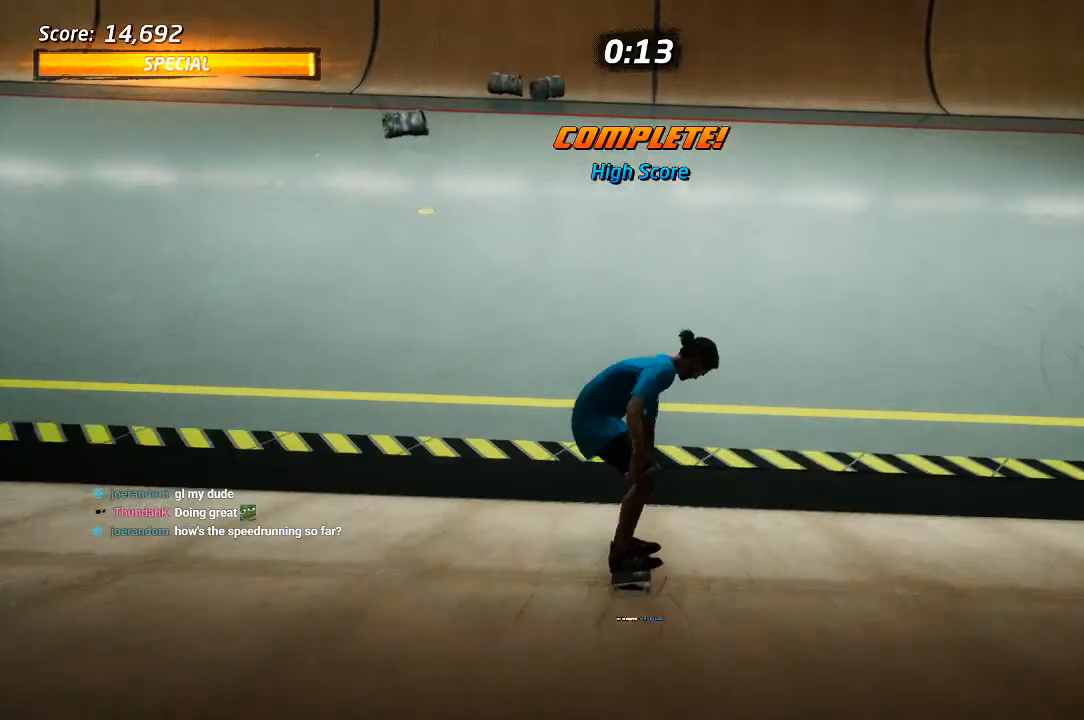
{"dt_ms": 500, "buttons": ["CROSS", "DPAD_DOWN", "DPAD_RIGHT"], "left_stick": "center", "right_stick": "center", "events": [[67, "DPAD_DOWN", "down"], [150, "R1", "down"], [283, "R1", "up"], [483, "DPAD_RIGHT", "down"]]}
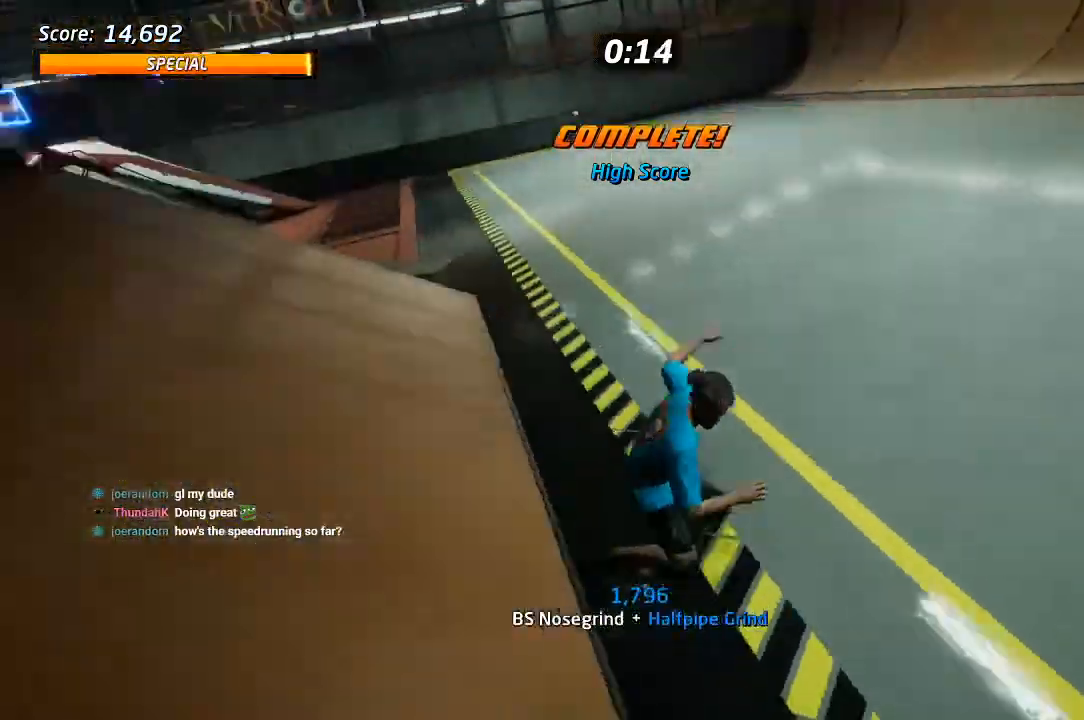
{"dt_ms": 500, "buttons": ["CROSS"], "left_stick": "center", "right_stick": "center"}
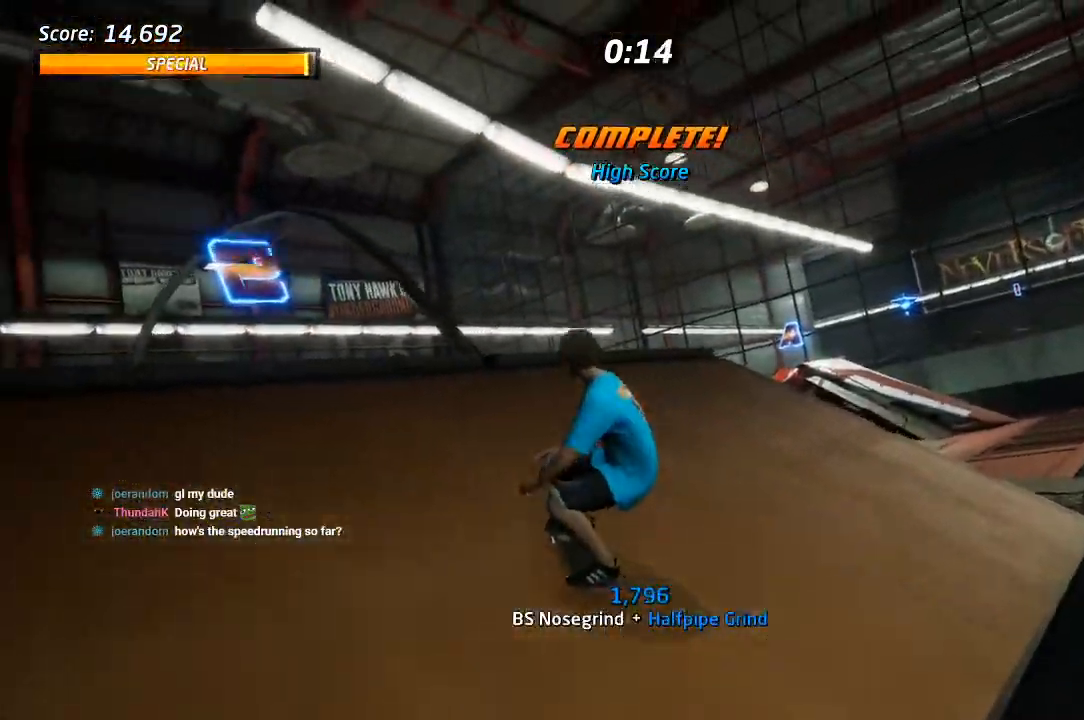
{"dt_ms": 1000, "buttons": ["CROSS"], "left_stick": "center", "right_stick": "center"}
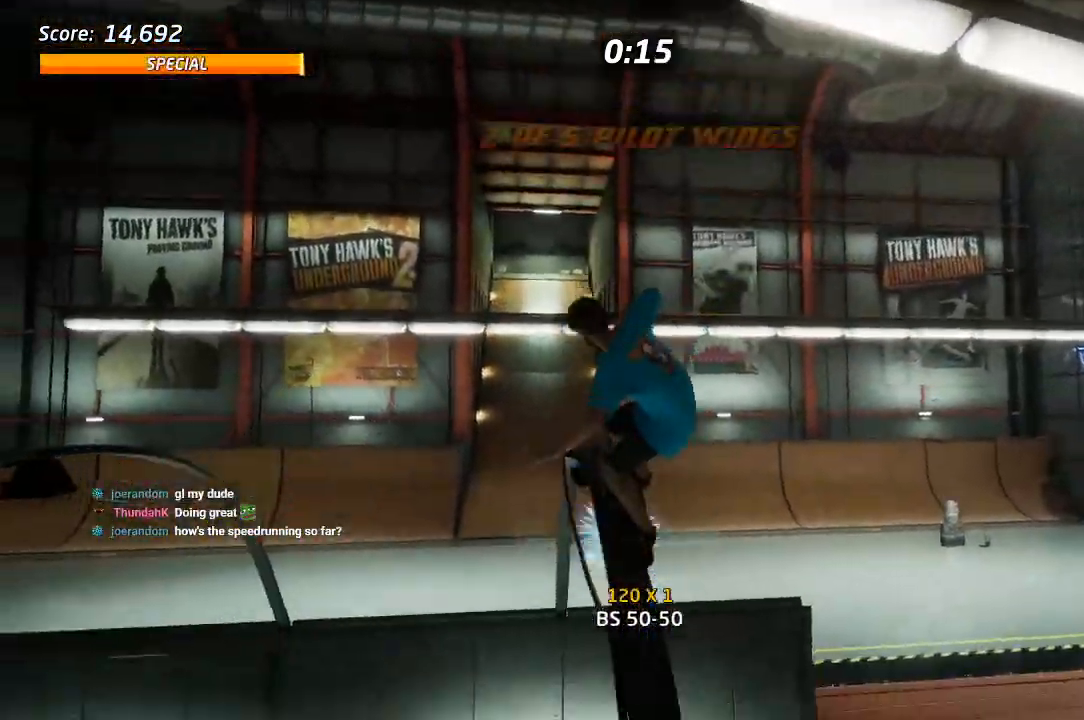
{"dt_ms": 500, "buttons": ["CROSS"], "left_stick": "center", "right_stick": "center", "events": [[333, "L1", "down"], [417, "L1", "up"]]}
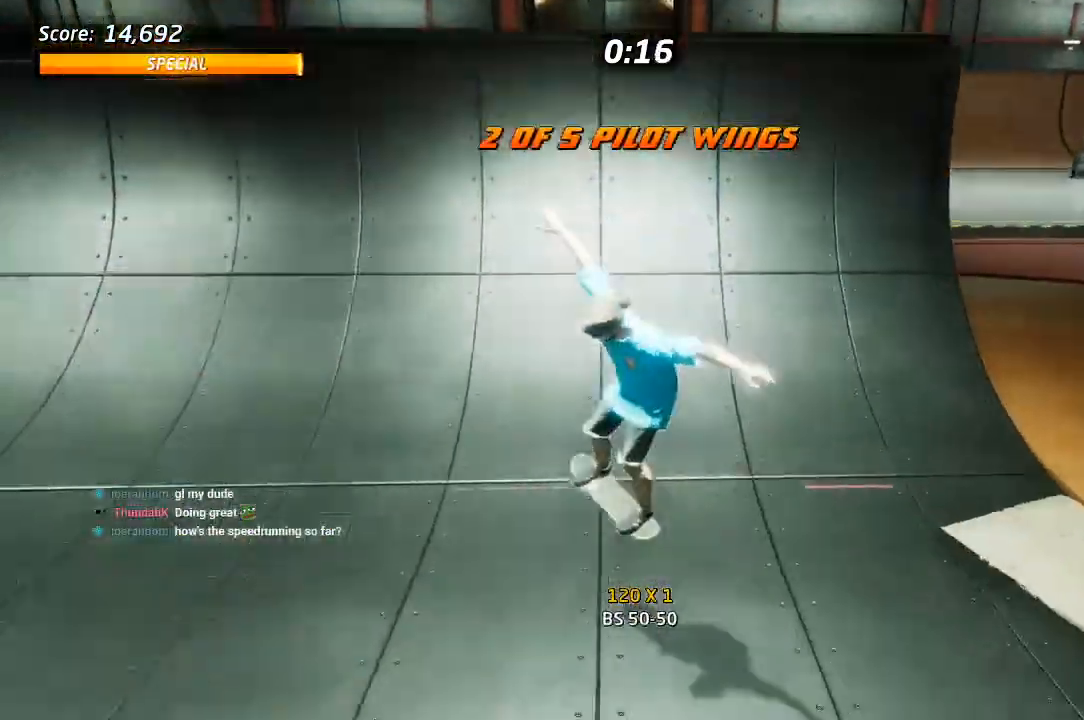
{"dt_ms": 500, "buttons": ["CROSS", "DPAD_DOWN", "DPAD_LEFT"], "left_stick": "center", "right_stick": "center", "events": [[67, "DPAD_LEFT", "down"], [383, "DPAD_DOWN", "down"]]}
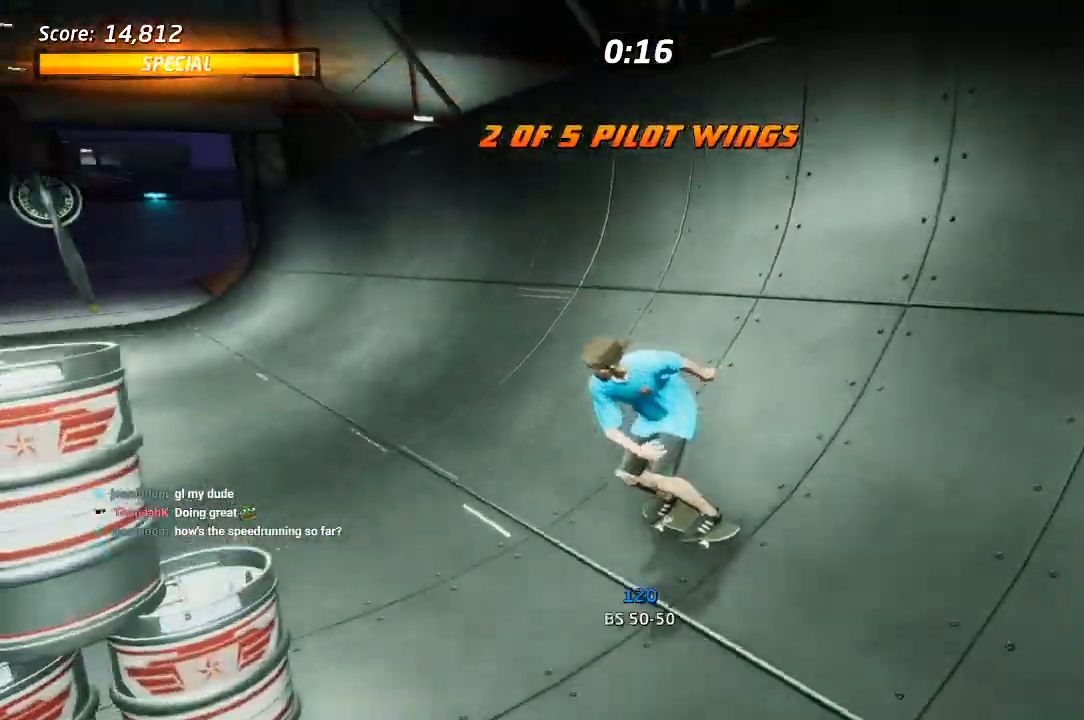
{"dt_ms": 500, "buttons": ["CROSS"], "left_stick": "center", "right_stick": "center"}
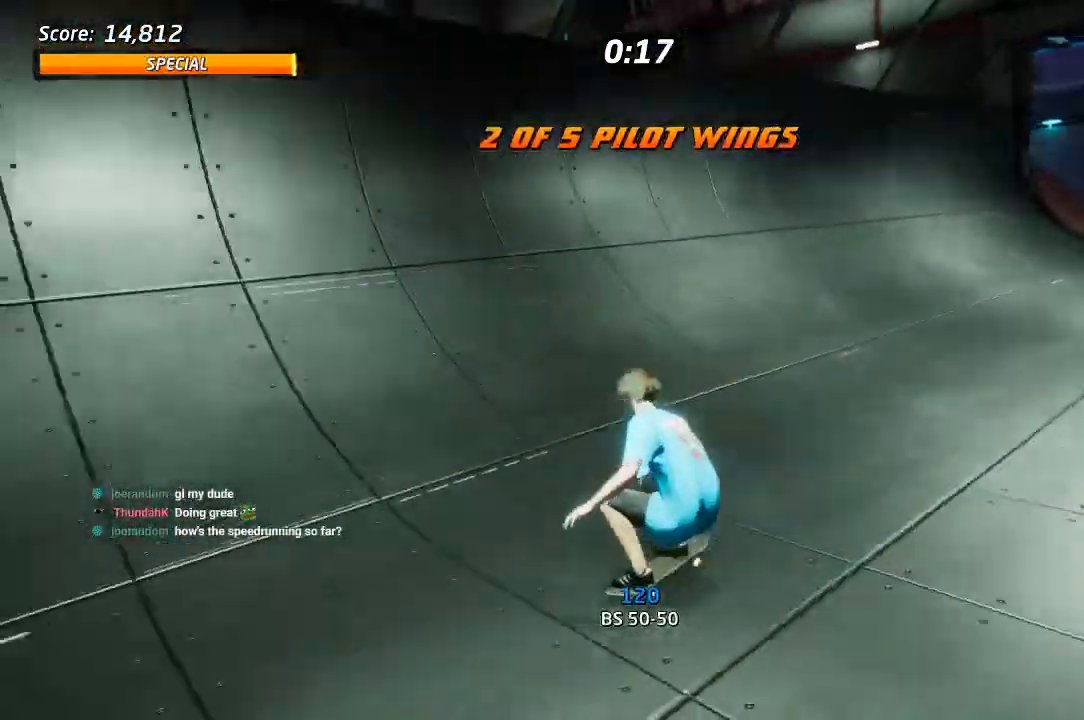
{"dt_ms": 500, "buttons": ["CROSS", "DPAD_DOWN", "DPAD_LEFT"], "left_stick": "center", "right_stick": "center", "events": [[50, "DPAD_RIGHT", "down"], [83, "DPAD_DOWN", "down"], [217, "DPAD_DOWN", "up"], [283, "DPAD_RIGHT", "up"], [417, "DPAD_LEFT", "down"], [483, "DPAD_DOWN", "down"]]}
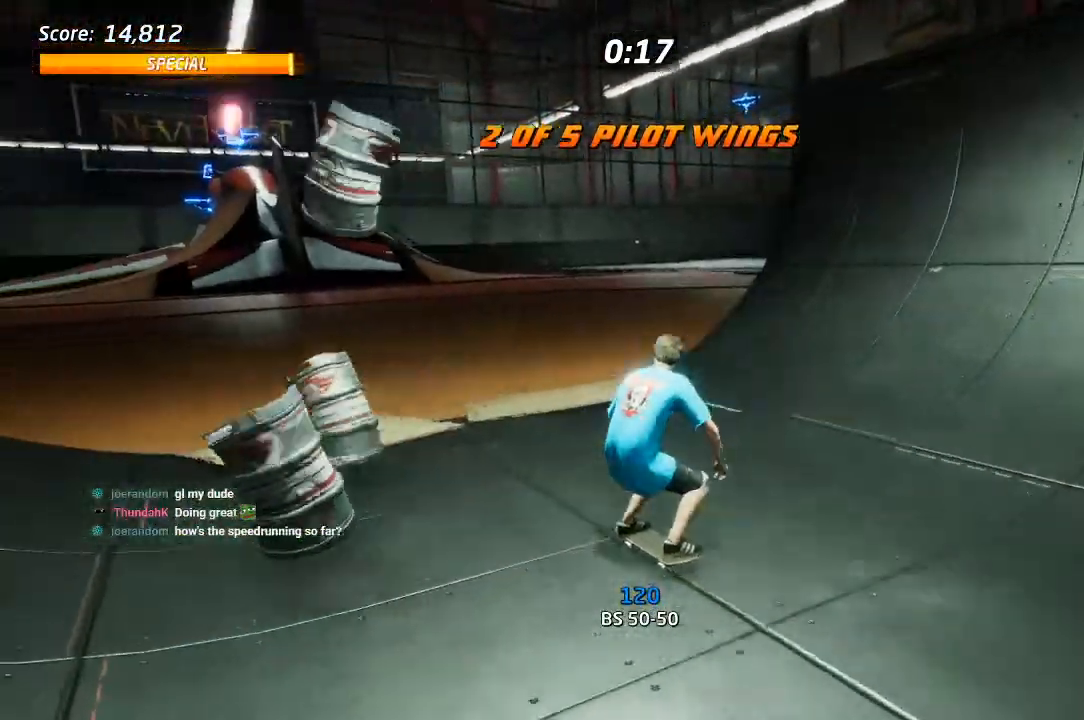
{"dt_ms": 1000, "buttons": ["CROSS"], "left_stick": "center", "right_stick": "center"}
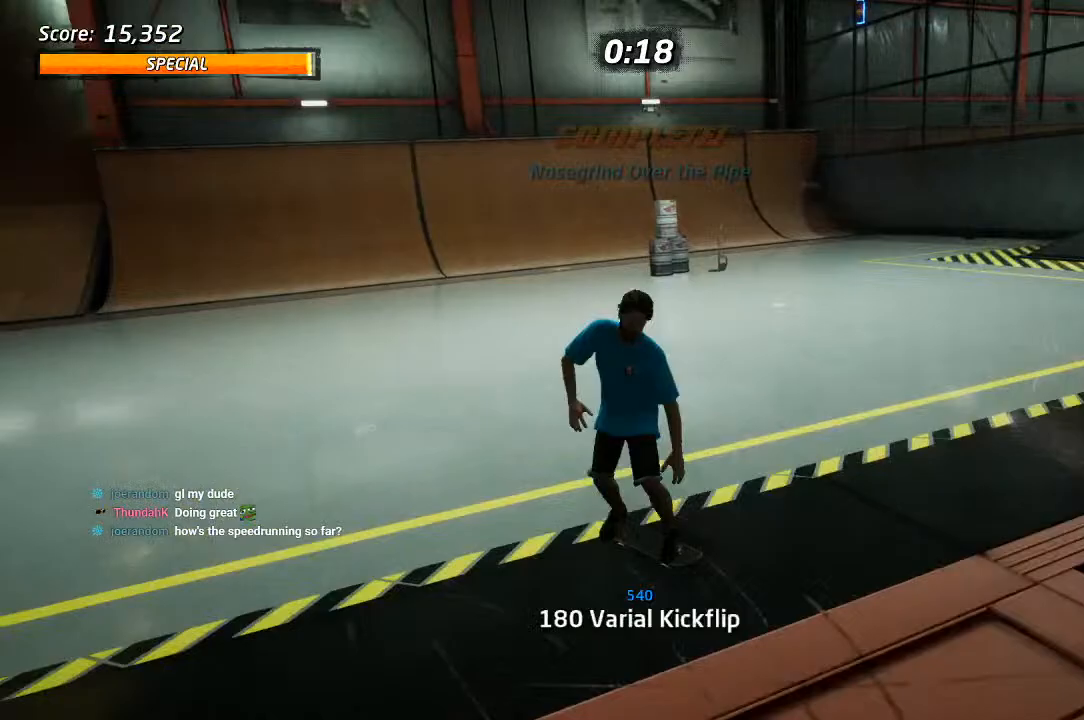
{"dt_ms": 500, "buttons": ["CROSS", "DPAD_RIGHT"], "left_stick": "center", "right_stick": "center", "events": [[33, "DPAD_RIGHT", "down"], [100, "DPAD_DOWN", "down"], [317, "DPAD_DOWN", "up"], [367, "DPAD_RIGHT", "up"], [467, "DPAD_RIGHT", "down"]]}
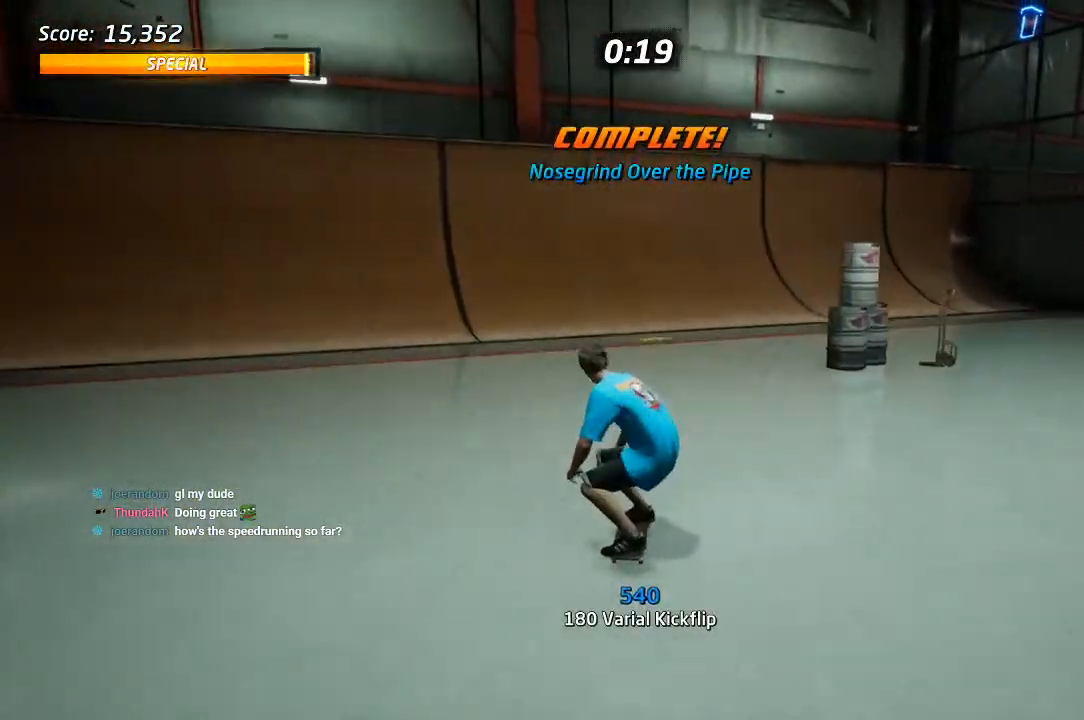
{"dt_ms": 500, "buttons": ["CROSS", "DPAD_DOWN", "DPAD_LEFT"], "left_stick": "center", "right_stick": "center", "events": [[117, "DPAD_DOWN", "down"], [150, "DPAD_DOWN", "up"], [167, "DPAD_RIGHT", "up"], [233, "DPAD_DOWN", "down"], [300, "DPAD_DOWN", "up"], [367, "DPAD_DOWN", "down"], [383, "R1", "down"], [417, "DPAD_LEFT", "down"], [483, "R1", "up"]]}
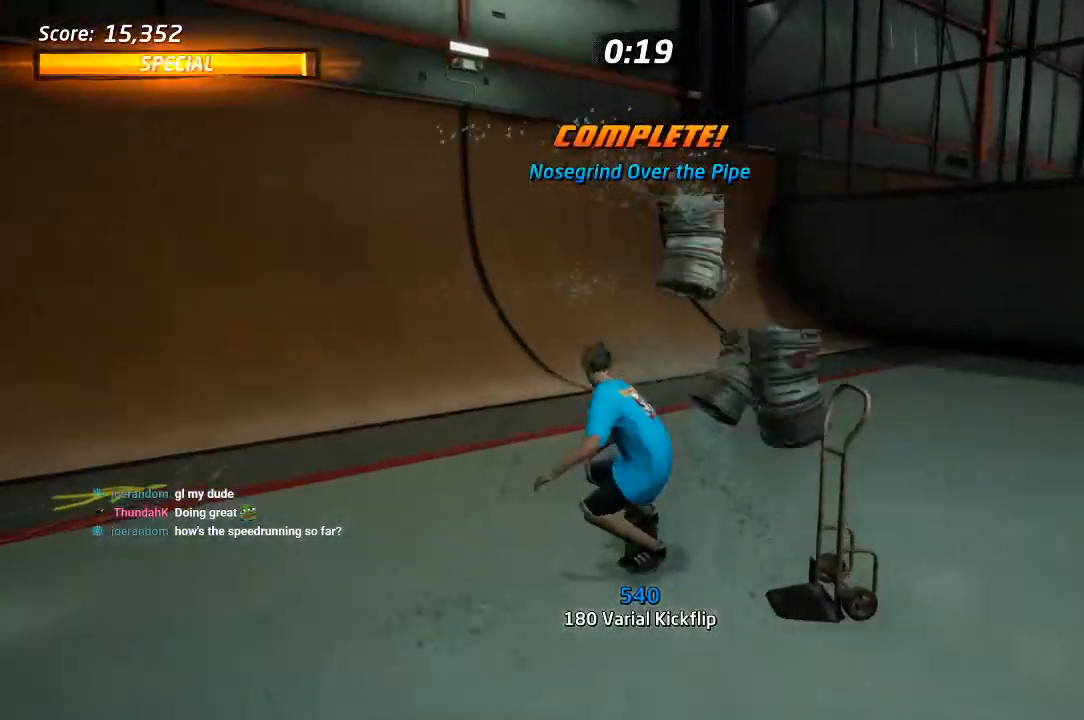
{"dt_ms": 500, "buttons": ["CROSS", "DPAD_DOWN", "DPAD_RIGHT"], "left_stick": "center", "right_stick": "center", "events": [[133, "DPAD_LEFT", "up"], [483, "DPAD_RIGHT", "down"]]}
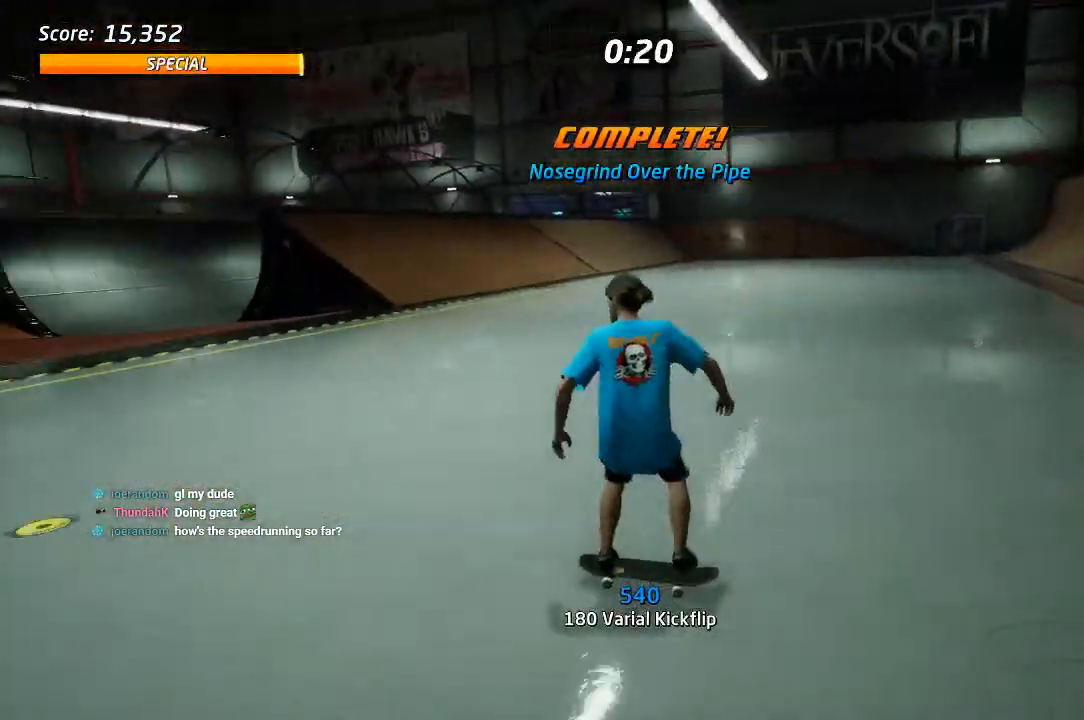
{"dt_ms": 500, "buttons": ["CROSS", "DPAD_UP", "DPAD_LEFT"], "left_stick": "center", "right_stick": "center", "events": [[167, "DPAD_DOWN", "up"], [183, "DPAD_RIGHT", "up"], [333, "DPAD_LEFT", "down"], [333, "DPAD_UP", "down"]]}
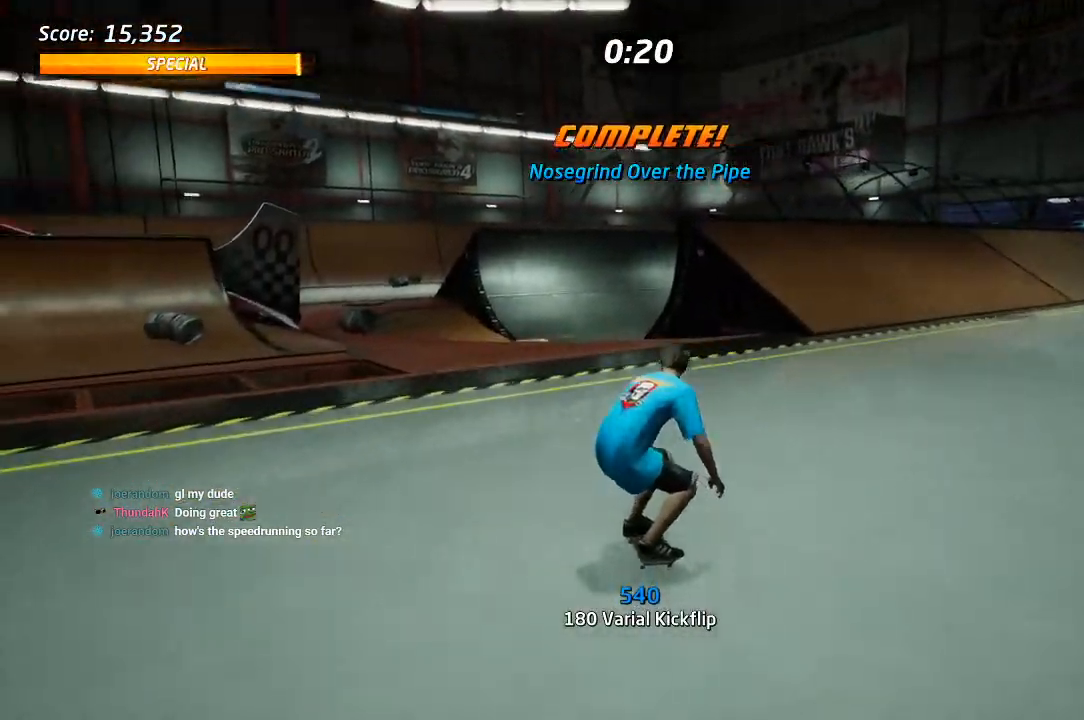
{"dt_ms": 500, "buttons": ["CROSS", "DPAD_LEFT"], "left_stick": "center", "right_stick": "center", "events": [[450, "DPAD_UP", "up"]]}
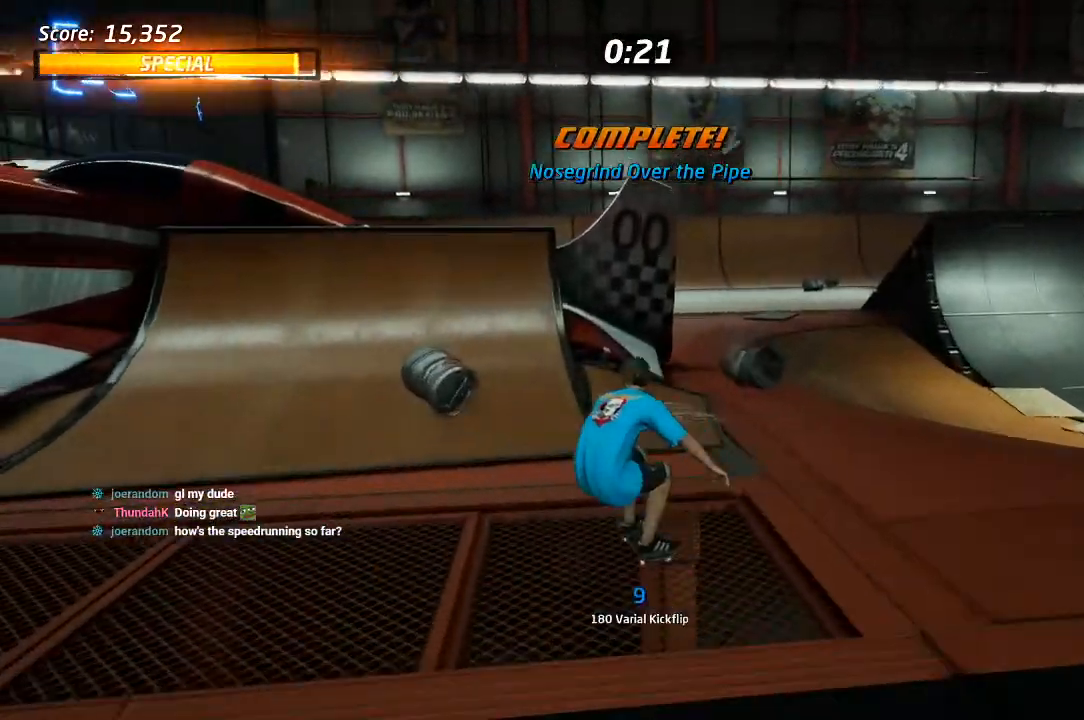
{"dt_ms": 1000, "buttons": ["R1", "DPAD_LEFT"], "left_stick": "center", "right_stick": "center"}
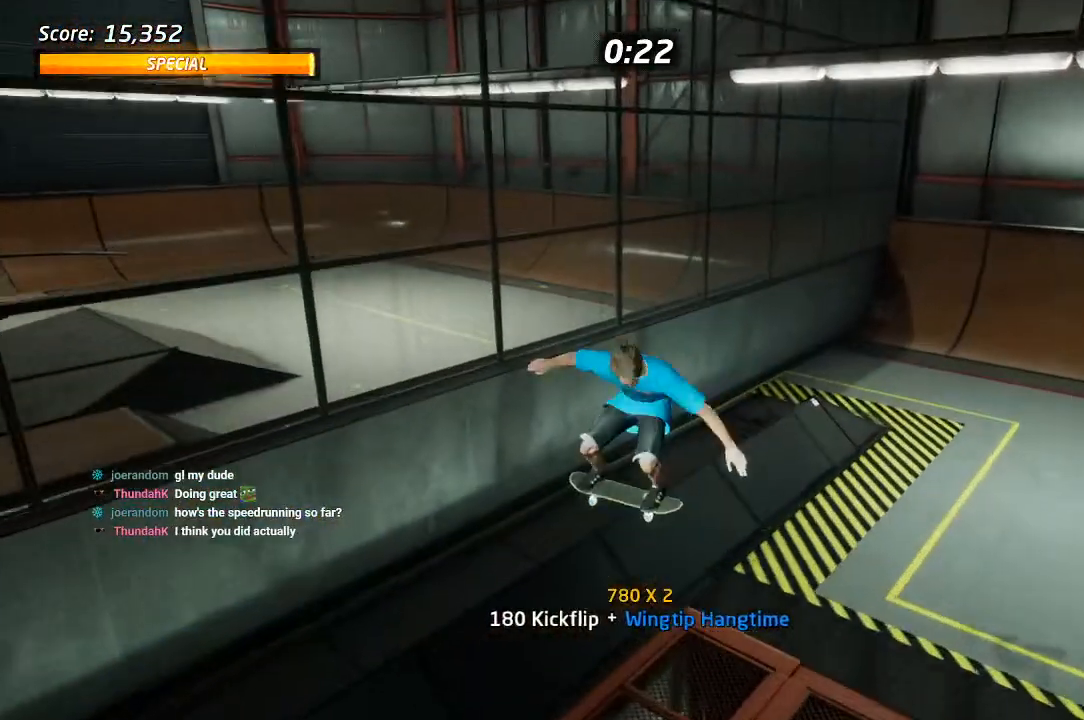
{"dt_ms": 500, "buttons": ["DPAD_DOWN"], "left_stick": "center", "right_stick": "center", "events": [[183, "R1", "up"], [300, "DPAD_DOWN", "down"], [450, "DPAD_LEFT", "up"]]}
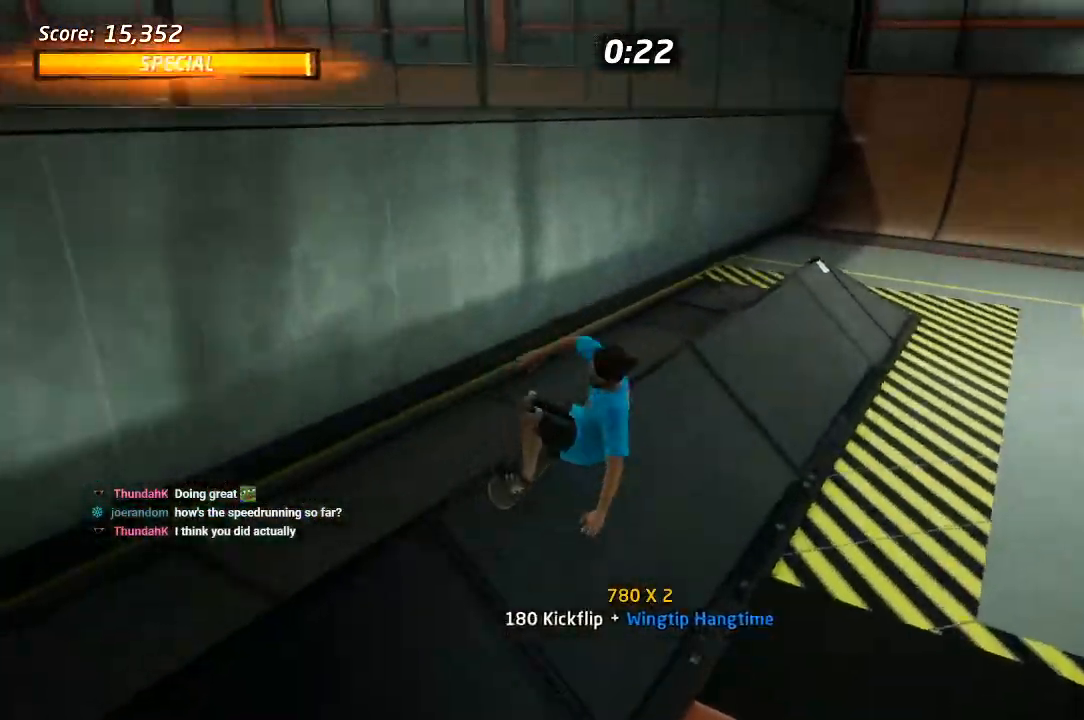
{"dt_ms": 500, "buttons": [], "left_stick": "center", "right_stick": "center", "events": [[83, "DPAD_LEFT", "down"], [83, "right_stick", "down"], [133, "DPAD_DOWN", "up"], [150, "right_stick", "center"], [300, "DPAD_DOWN", "down"], [333, "DPAD_LEFT", "up"], [367, "CROSS", "down"], [383, "DPAD_DOWN", "up"], [450, "CROSS", "up"]]}
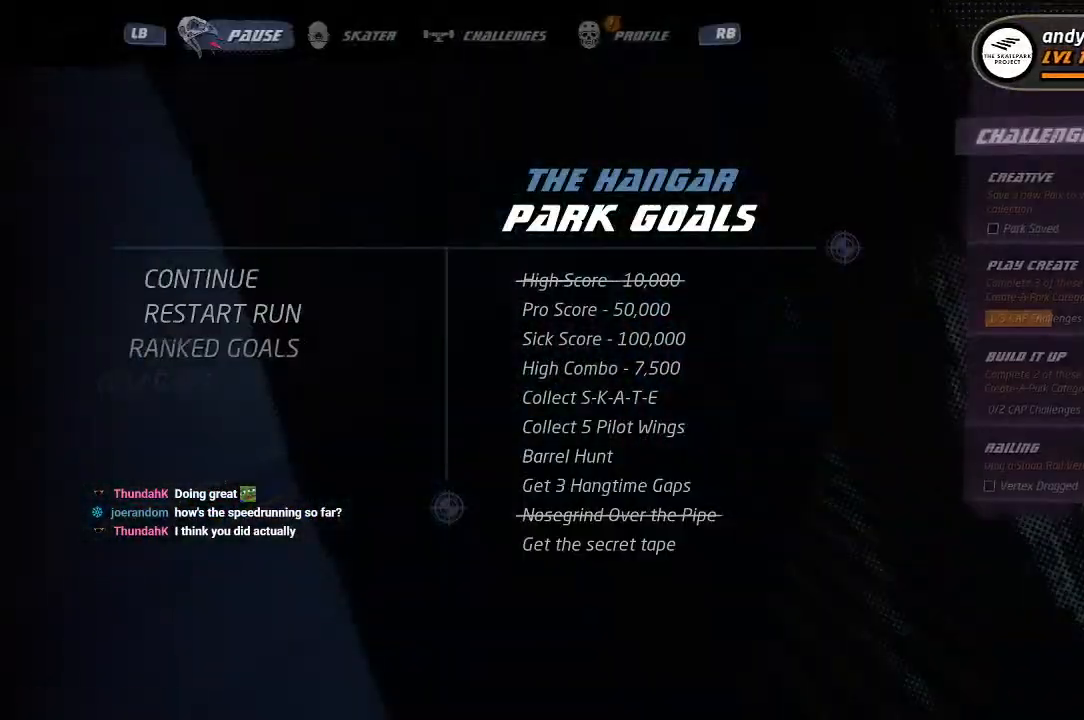
{"dt_ms": 500, "buttons": ["CROSS"], "left_stick": "center", "right_stick": "center", "events": [[33, "CROSS", "down"]]}
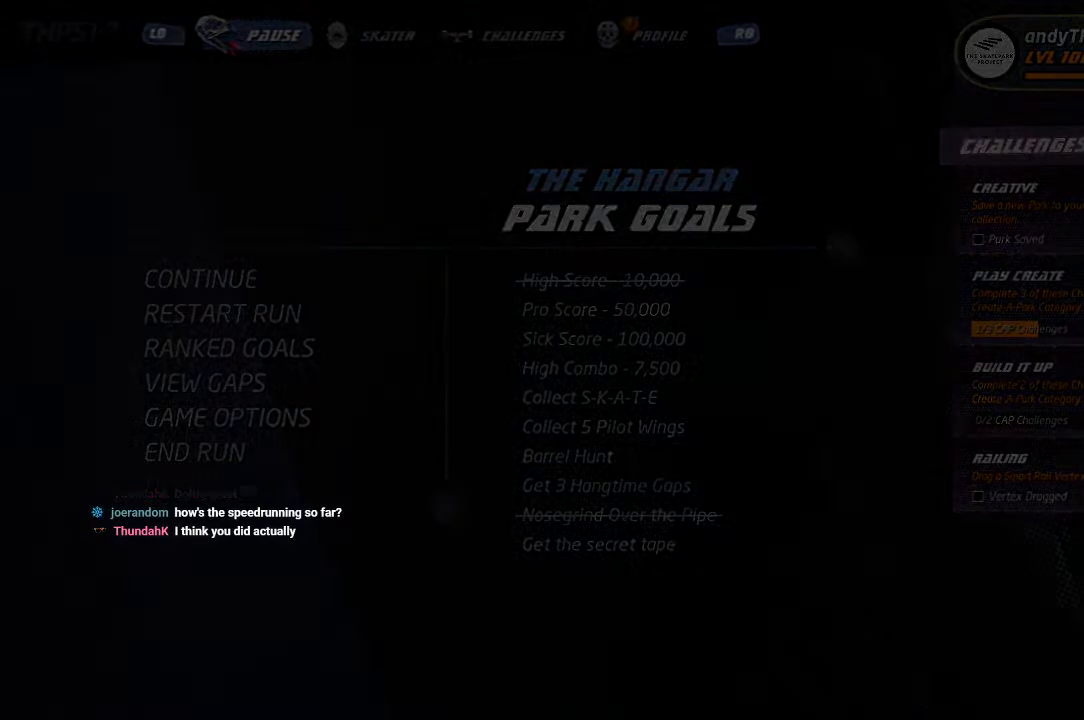
{"dt_ms": 500, "buttons": ["CROSS"], "left_stick": "center", "right_stick": "center", "events": []}
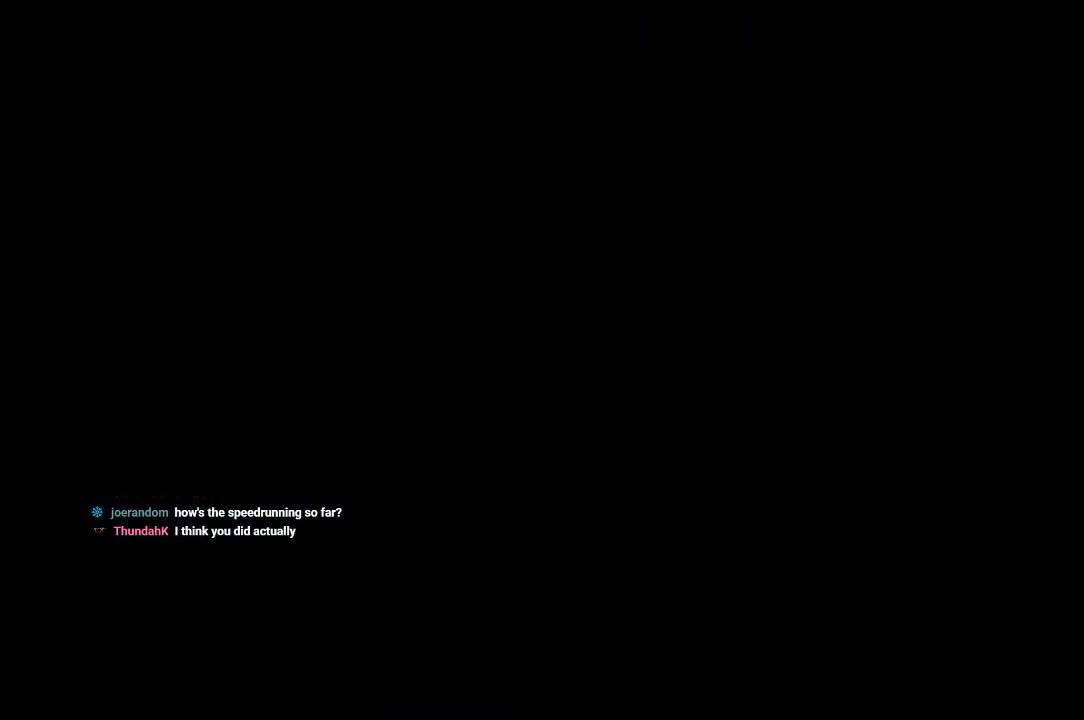
{"dt_ms": 500, "buttons": ["CROSS"], "left_stick": "center", "right_stick": "center", "events": []}
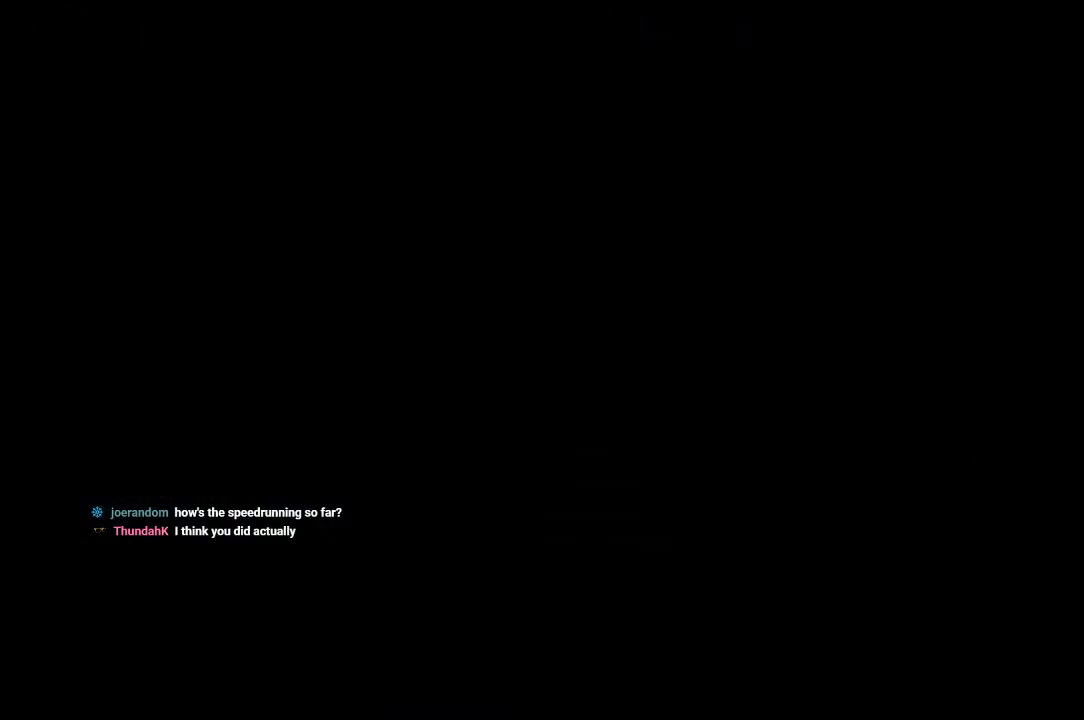
{"dt_ms": 500, "buttons": ["CROSS"], "left_stick": "center", "right_stick": "center", "events": []}
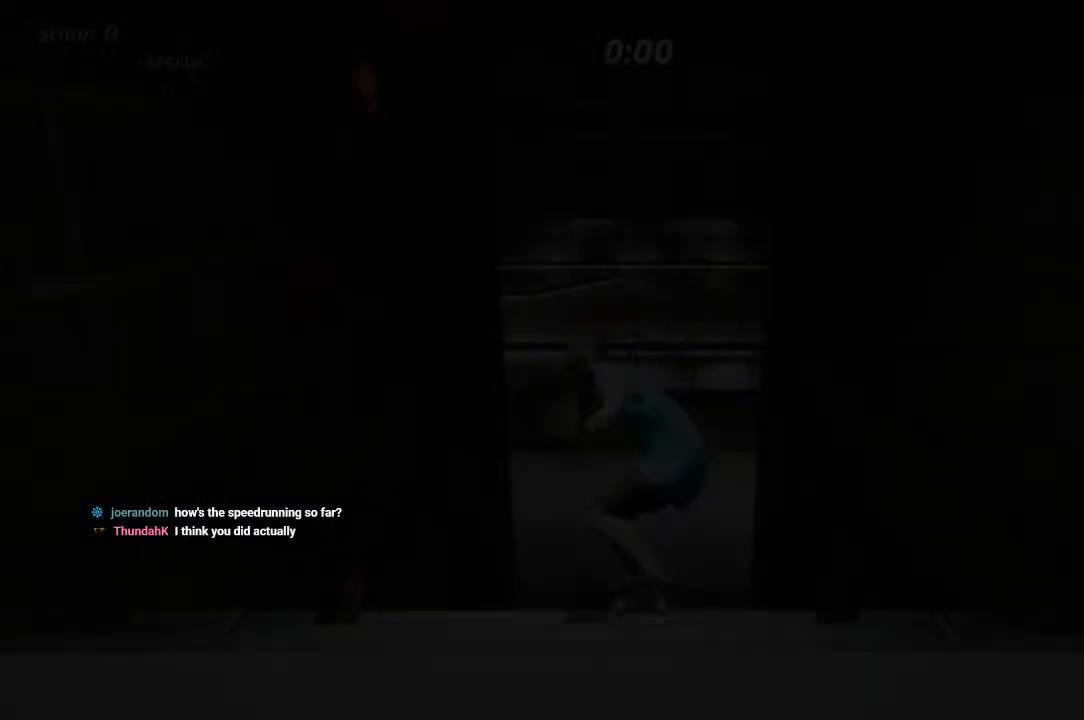
{"dt_ms": 500, "buttons": ["CROSS"], "left_stick": "center", "right_stick": "center", "events": []}
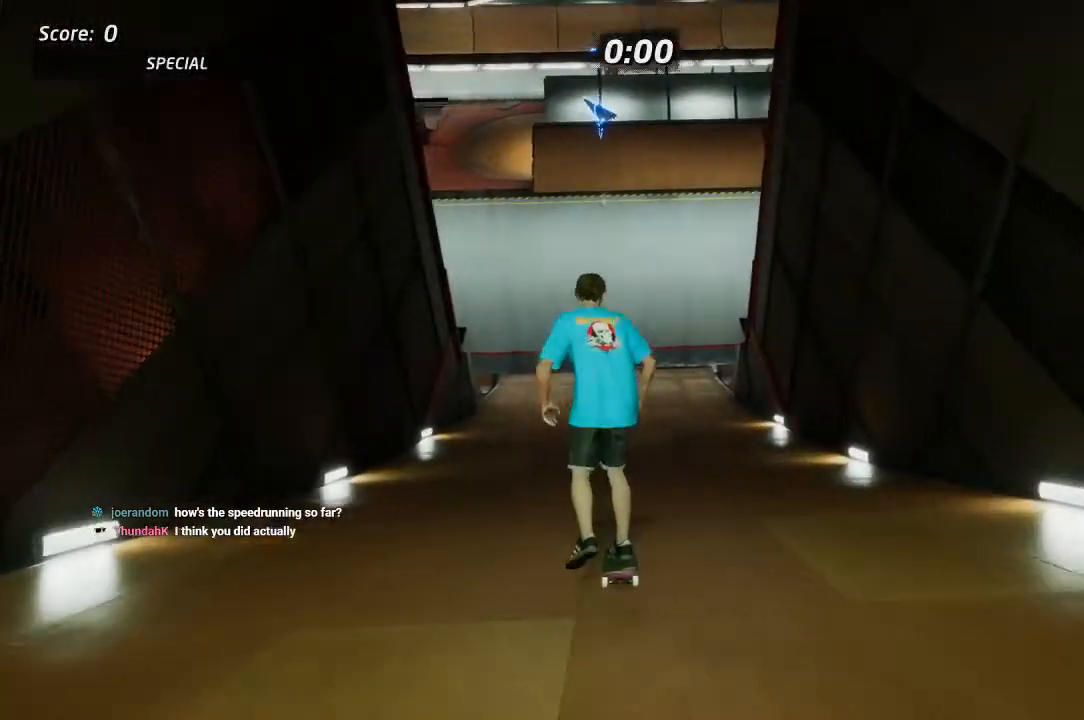
{"dt_ms": 500, "buttons": ["CROSS"], "left_stick": "center", "right_stick": "center", "events": [[267, "CROSS", "up"], [350, "CROSS", "down"]]}
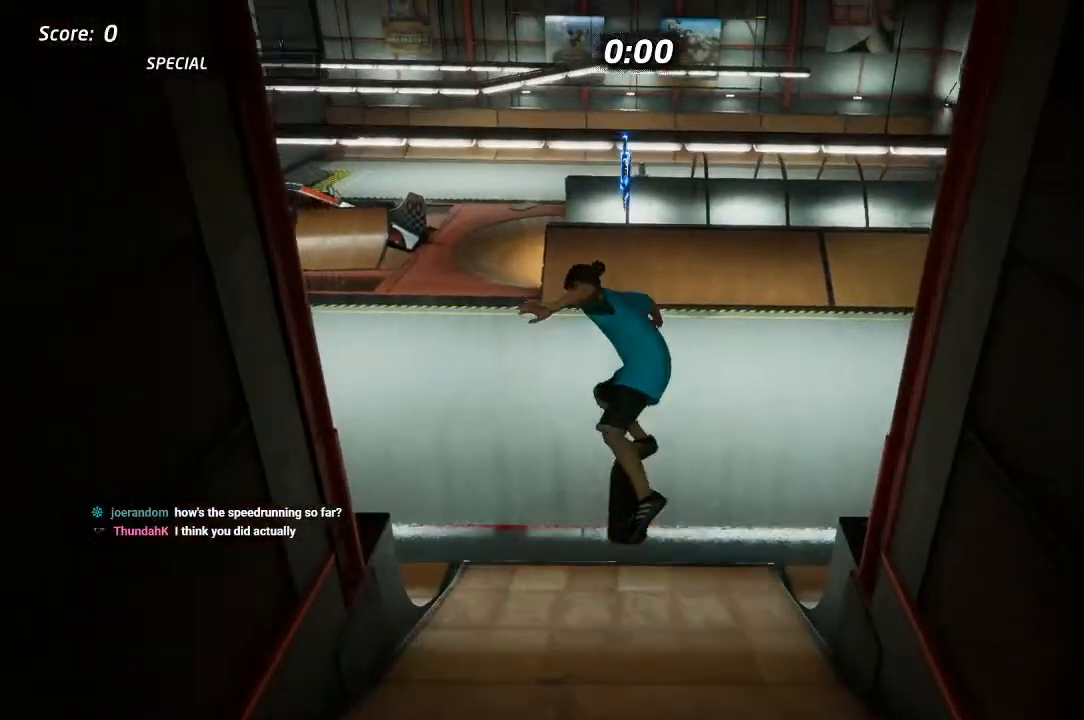
{"dt_ms": 500, "buttons": ["CROSS"], "left_stick": "center", "right_stick": "center", "events": []}
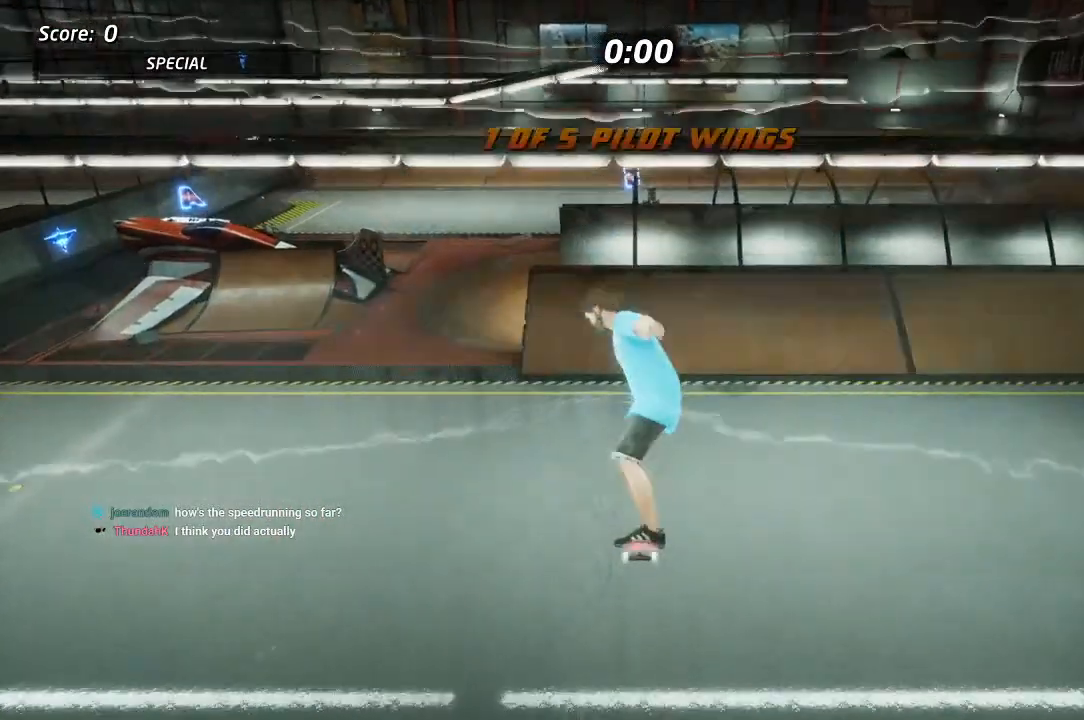
{"dt_ms": 500, "buttons": ["CROSS"], "left_stick": "center", "right_stick": "center", "events": []}
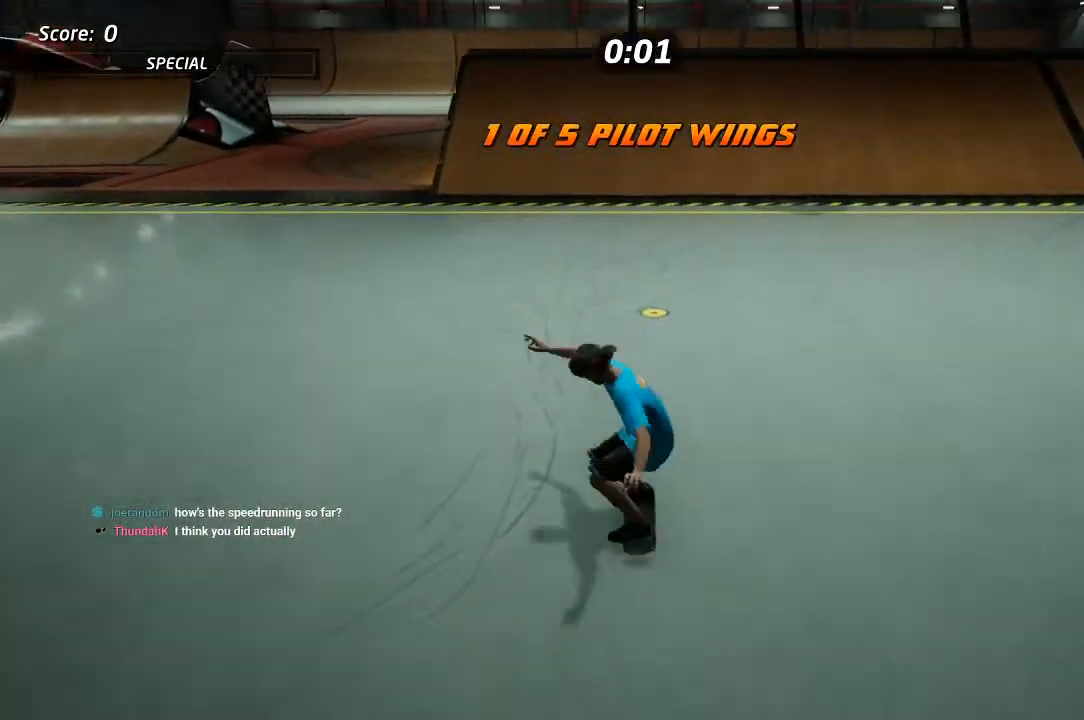
{"dt_ms": 500, "buttons": ["CROSS"], "left_stick": "center", "right_stick": "center", "events": []}
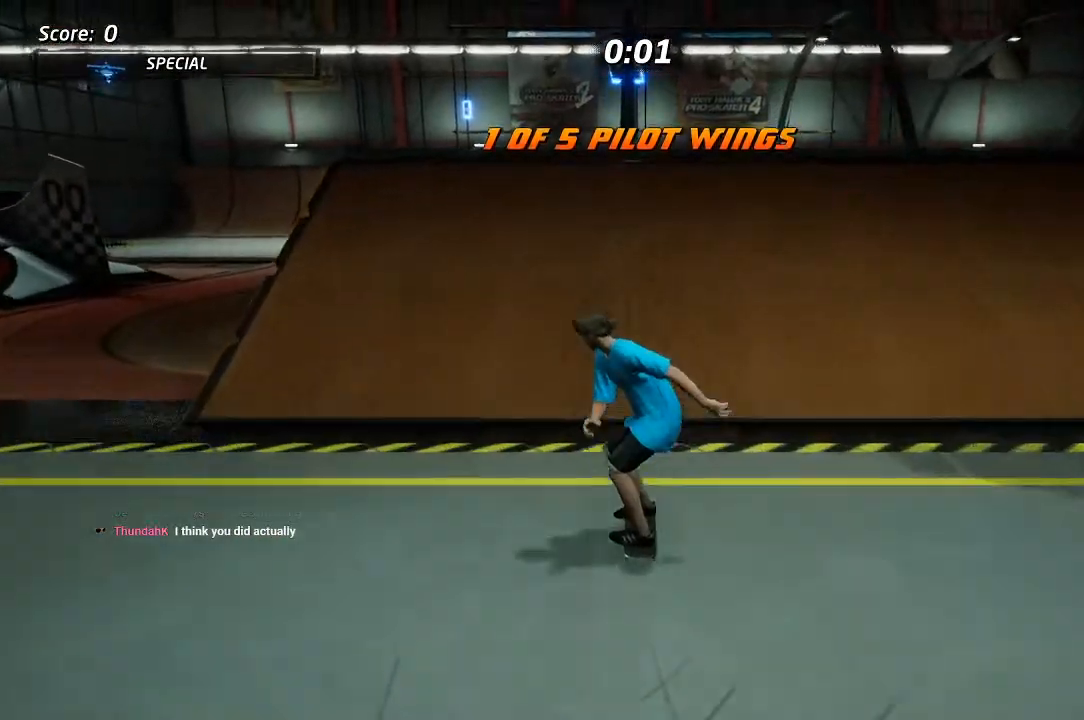
{"dt_ms": 500, "buttons": ["CIRCLE", "DPAD_UP"], "left_stick": "center", "right_stick": "center", "events": [[150, "CROSS", "up"], [167, "DPAD_DOWN", "down"], [167, "DPAD_RIGHT", "down"], [183, "CIRCLE", "down"], [217, "DPAD_RIGHT", "up"], [233, "DPAD_DOWN", "up"], [250, "CIRCLE", "up"], [317, "CIRCLE", "down"], [350, "DPAD_UP", "down"]]}
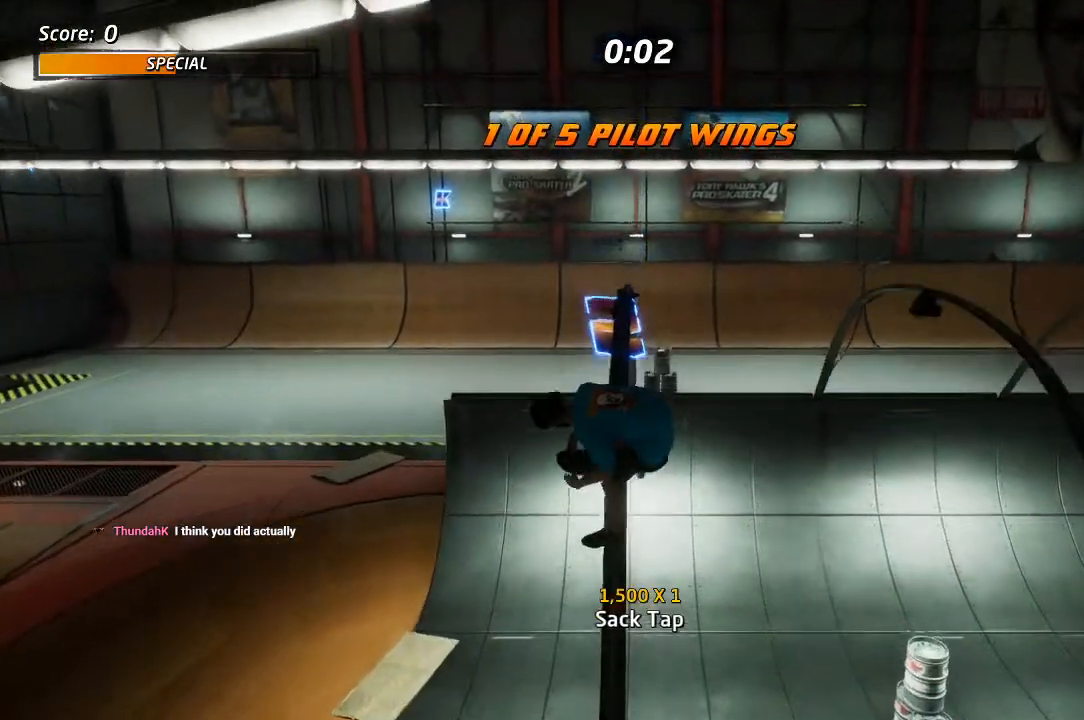
{"dt_ms": 500, "buttons": ["DPAD_UP"], "left_stick": "center", "right_stick": "center", "events": [[500, "CIRCLE", "up"]]}
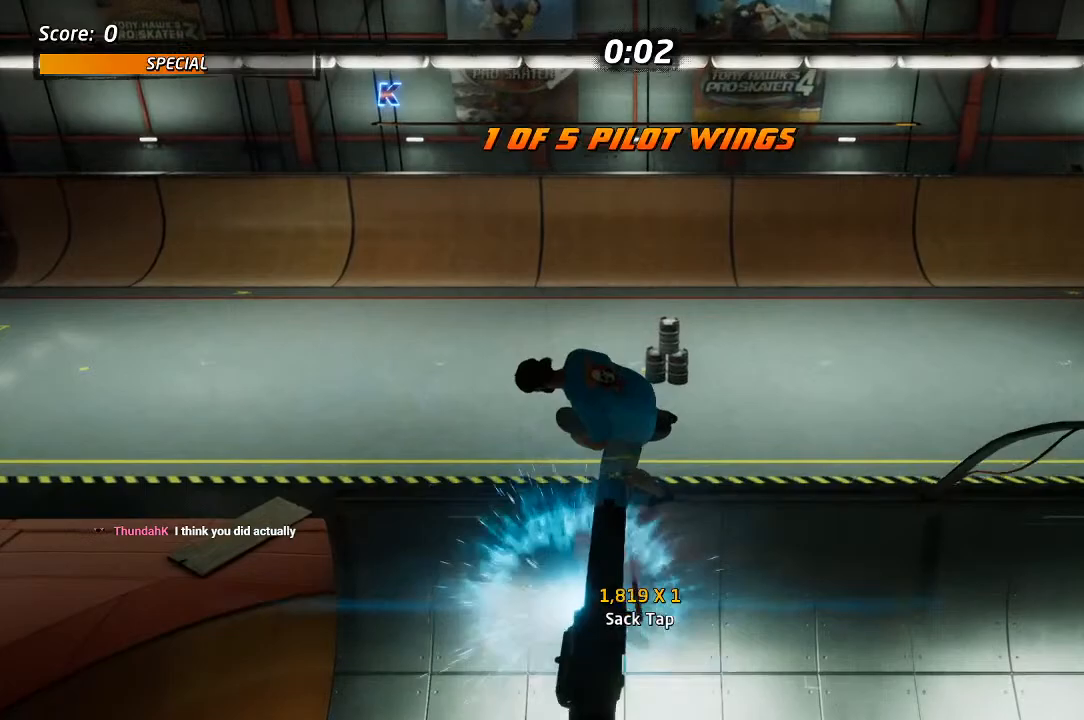
{"dt_ms": 500, "buttons": [], "left_stick": "center", "right_stick": "center", "events": [[117, "TRIANGLE", "down"], [483, "TRIANGLE", "up"], [500, "DPAD_UP", "up"]]}
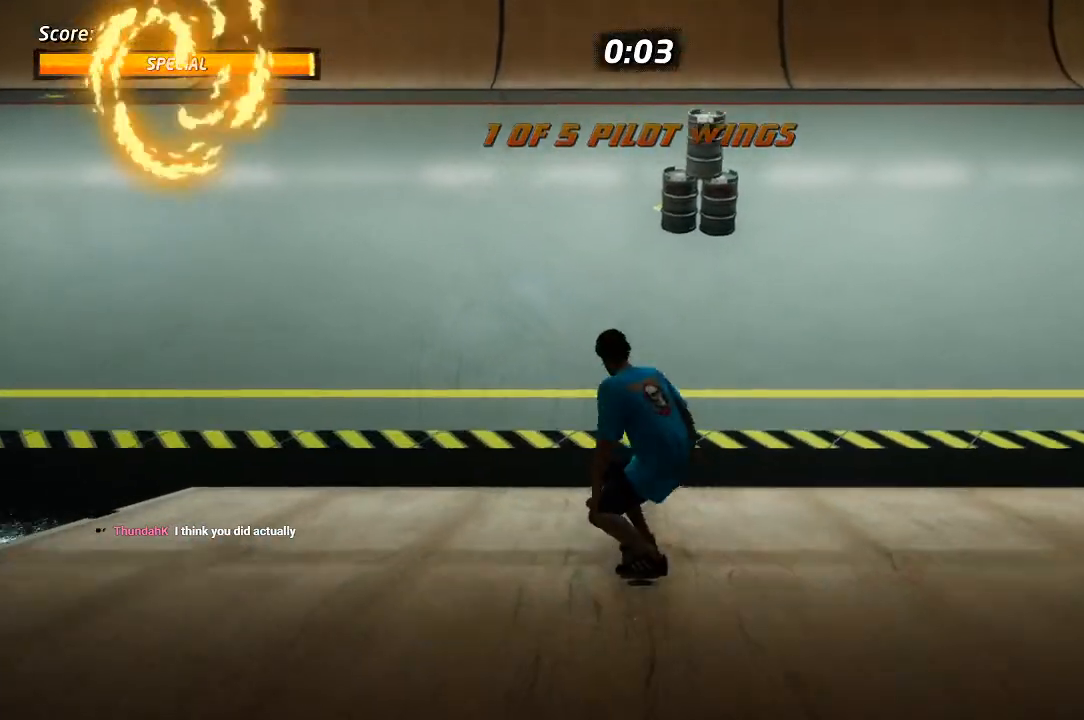
{"dt_ms": 500, "buttons": ["DPAD_DOWN"], "left_stick": "center", "right_stick": "center", "events": [[33, "CROSS", "down"], [67, "DPAD_RIGHT", "down"], [183, "DPAD_RIGHT", "up"], [300, "DPAD_LEFT", "down"], [350, "DPAD_DOWN", "down"], [400, "CROSS", "up"], [500, "DPAD_LEFT", "up"]]}